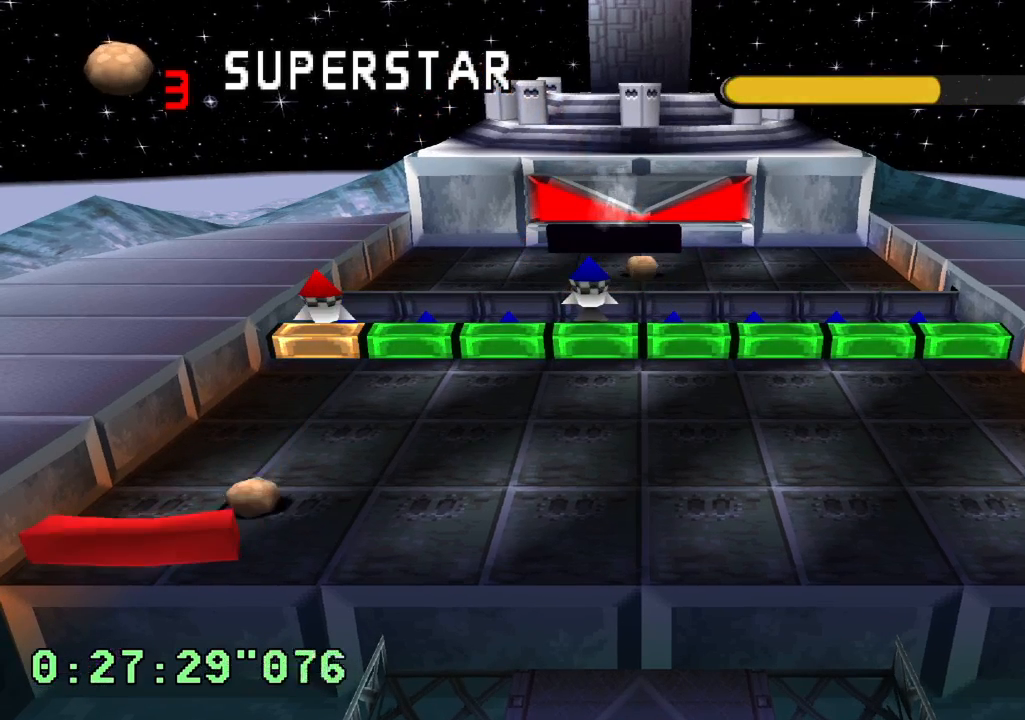
Gameplay with a controller (PlayStation layout); each line is a JSON object with the inputs held at the frame after it. "events" lists button and stick changes between this image and that frame as [ms after this image, input, new state], when the widget could be followed in between. Not read: L3 R3.
{"buttons": [], "left_stick": "center", "right_stick": "center", "events": [[200, "L1", "up"]]}
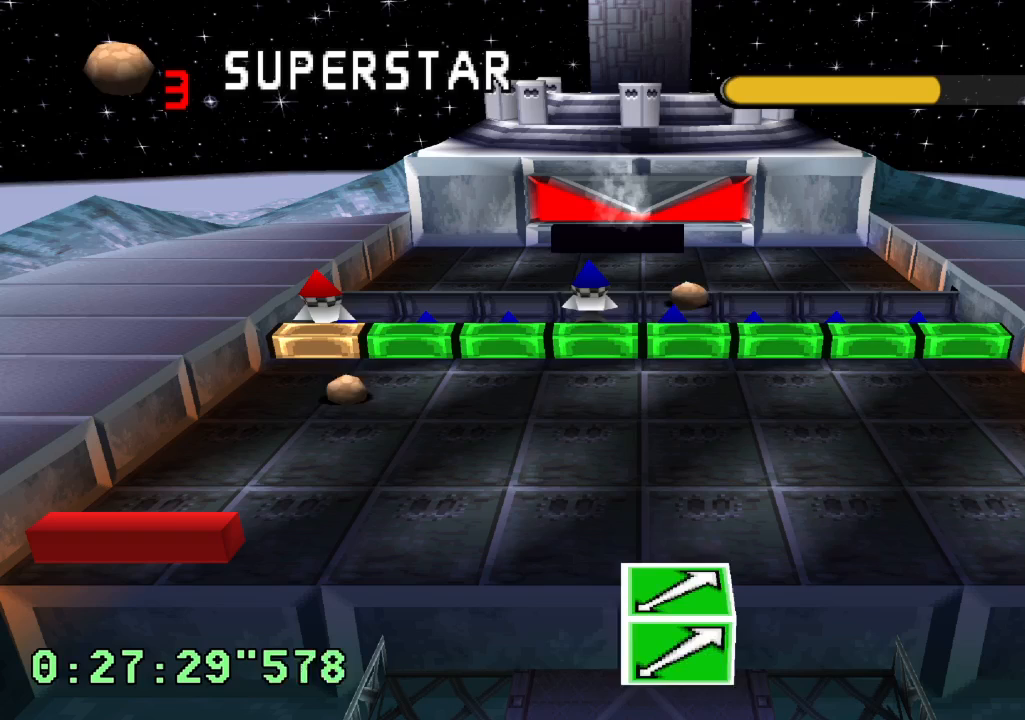
{"buttons": [], "left_stick": "center", "right_stick": "center", "events": []}
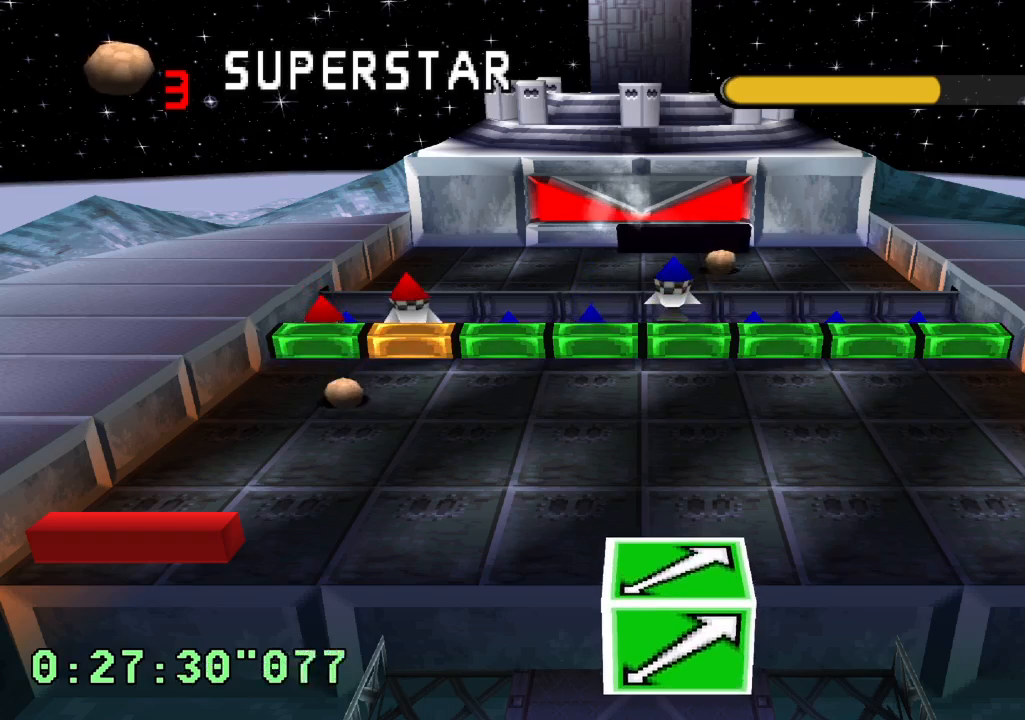
{"buttons": ["L1"], "left_stick": "center", "right_stick": "center", "events": [[350, "L1", "down"]]}
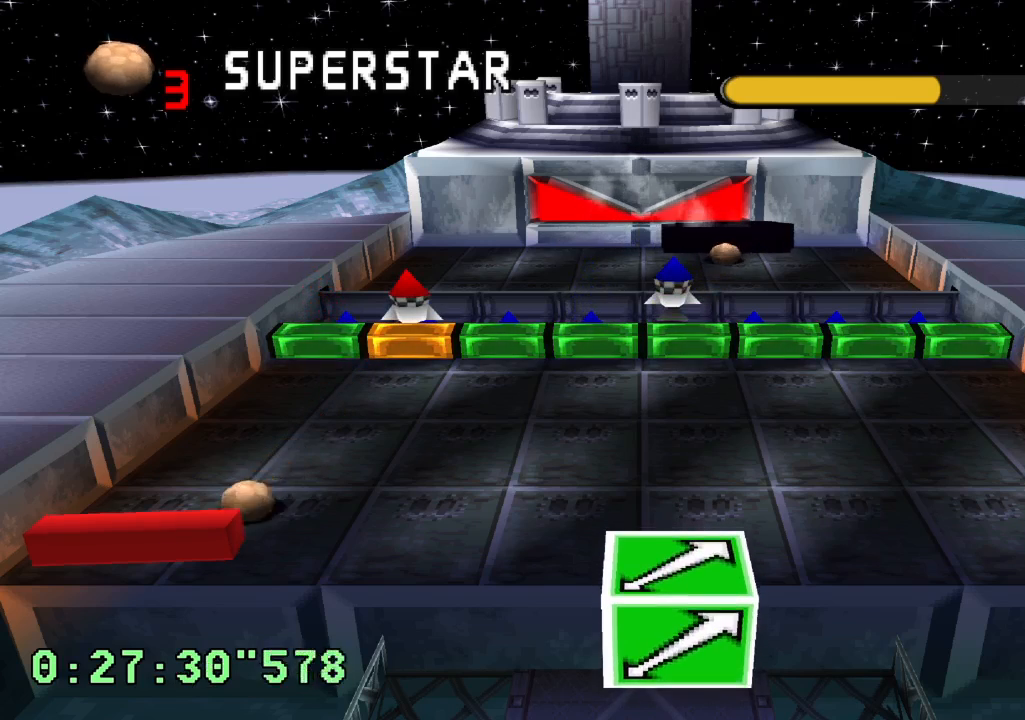
{"buttons": [], "left_stick": "center", "right_stick": "center", "events": [[433, "L1", "up"]]}
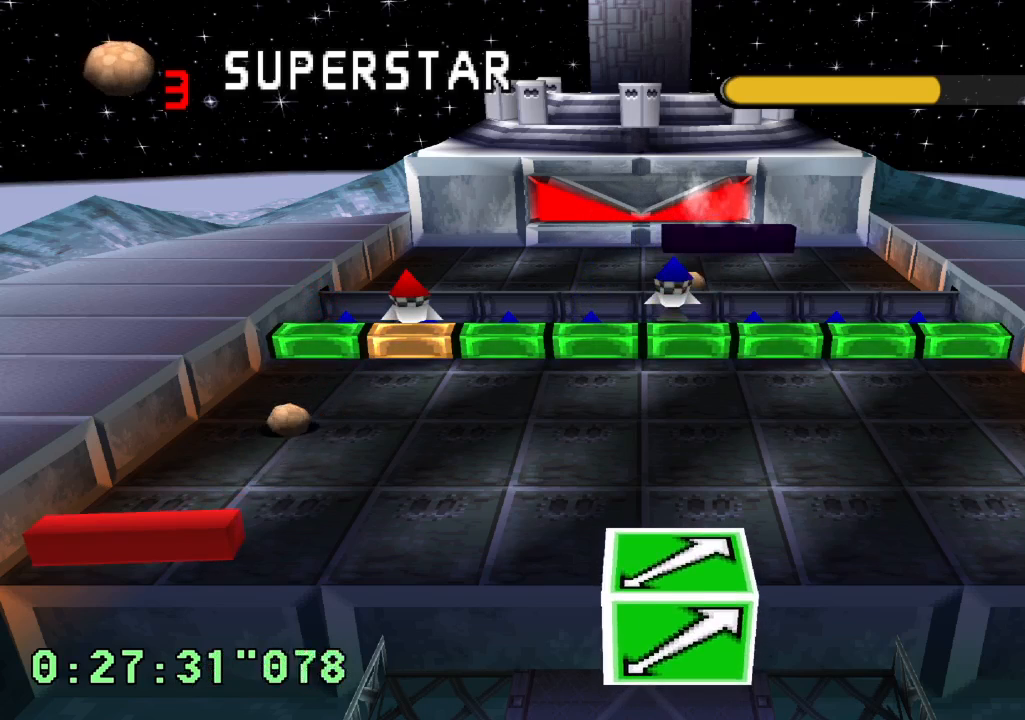
{"buttons": [], "left_stick": "center", "right_stick": "center", "events": []}
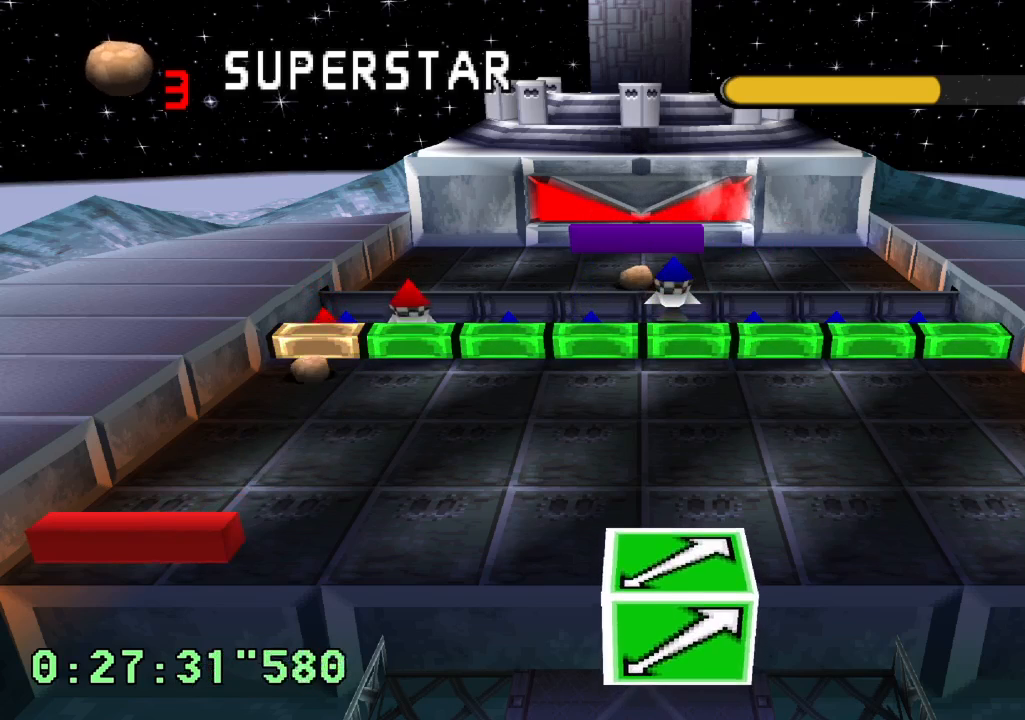
{"buttons": [], "left_stick": "center", "right_stick": "center", "events": []}
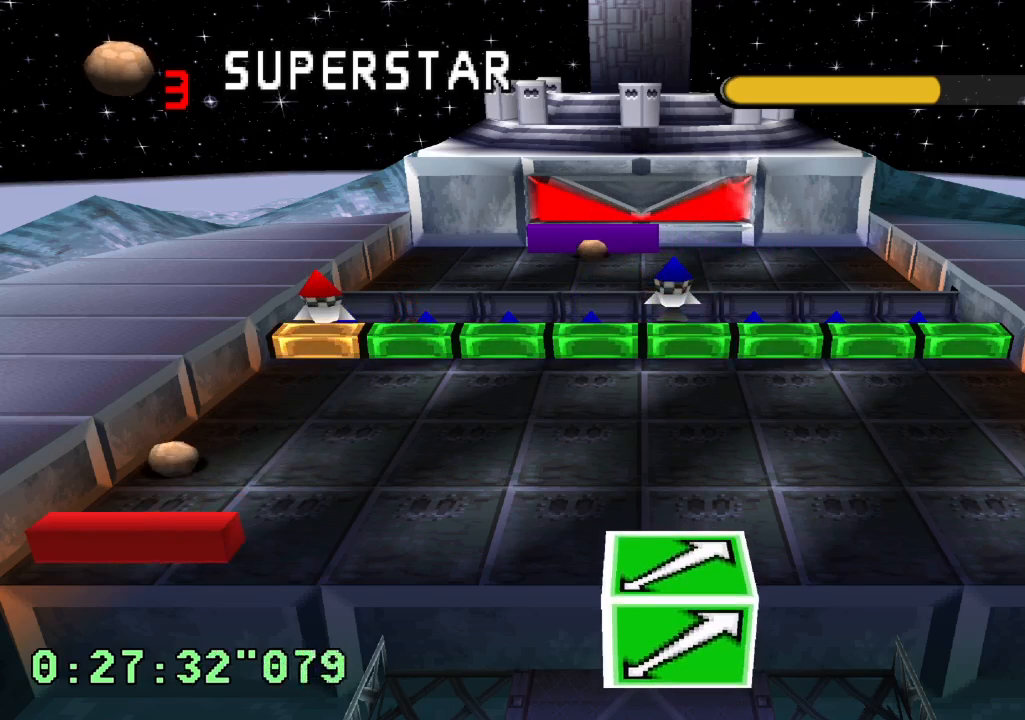
{"buttons": [], "left_stick": "center", "right_stick": "center", "events": [[33, "L1", "down"], [317, "L1", "up"]]}
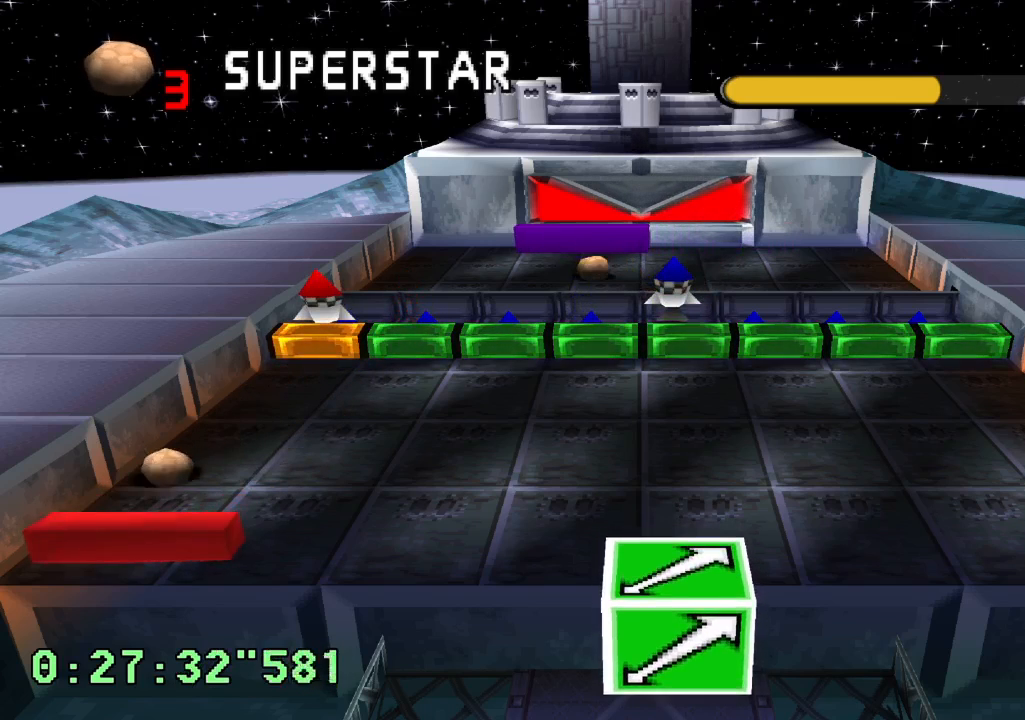
{"buttons": [], "left_stick": "center", "right_stick": "center", "events": []}
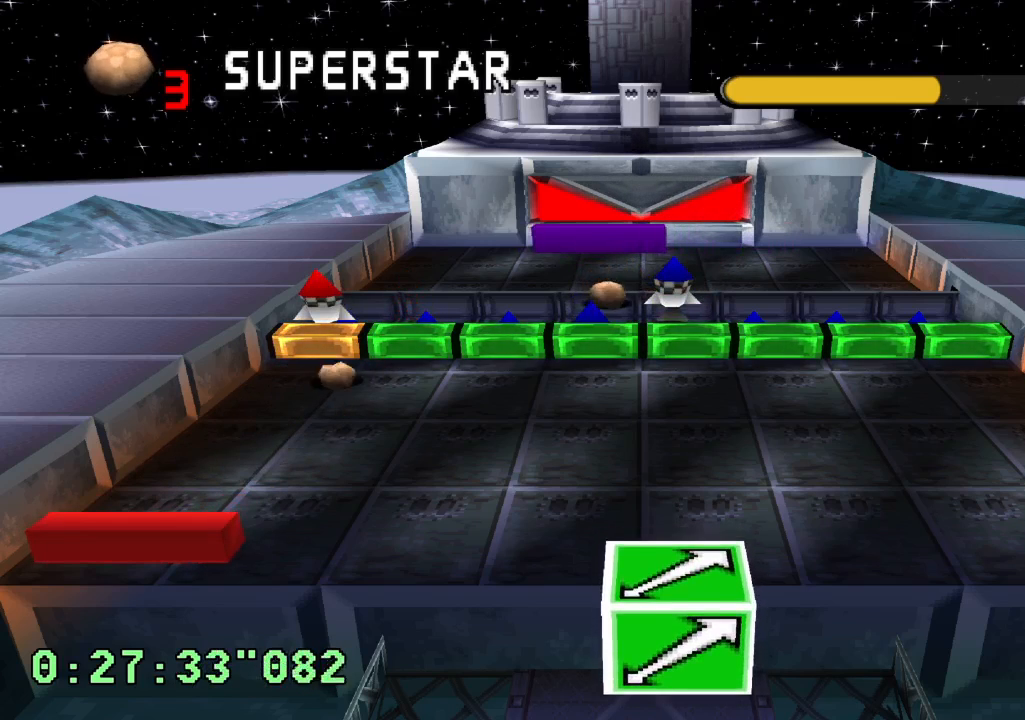
{"buttons": [], "left_stick": "center", "right_stick": "center", "events": [[217, "DPAD_RIGHT", "down"], [383, "DPAD_RIGHT", "up"]]}
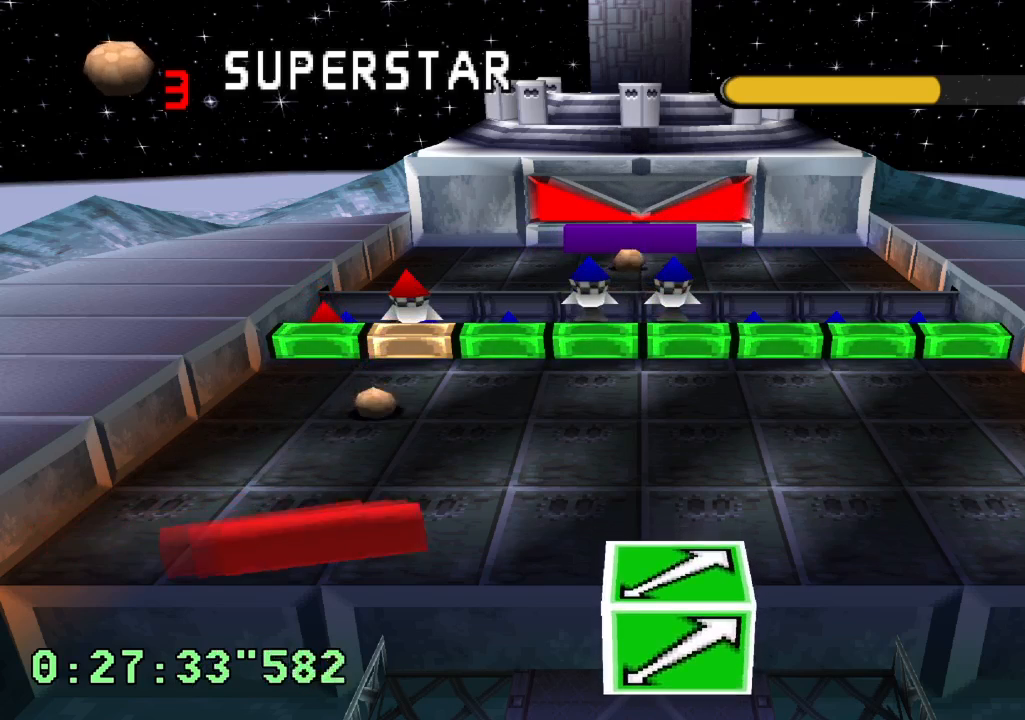
{"buttons": ["L2"], "left_stick": "center", "right_stick": "center", "events": [[350, "L2", "down"]]}
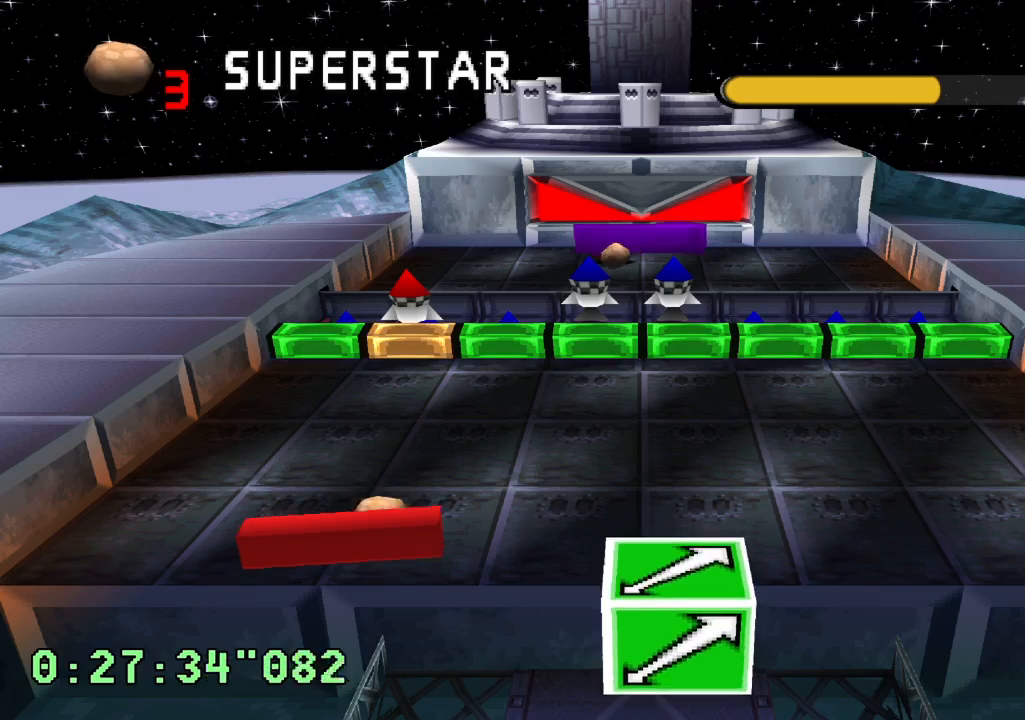
{"buttons": [], "left_stick": "center", "right_stick": "center", "events": [[117, "L2", "up"]]}
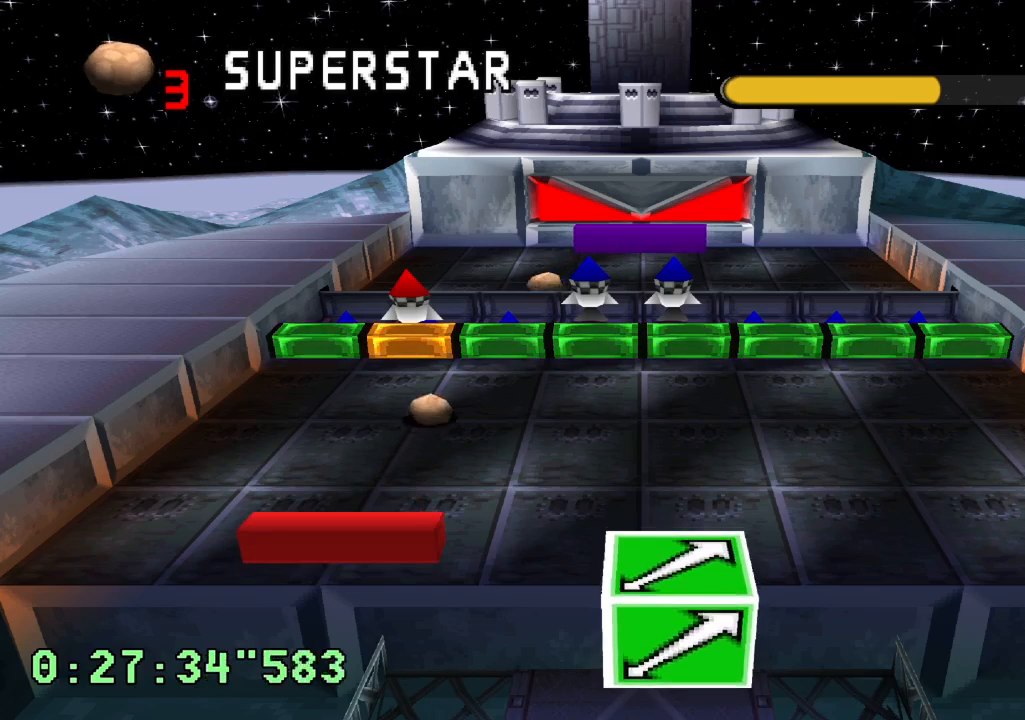
{"buttons": [], "left_stick": "center", "right_stick": "center", "events": []}
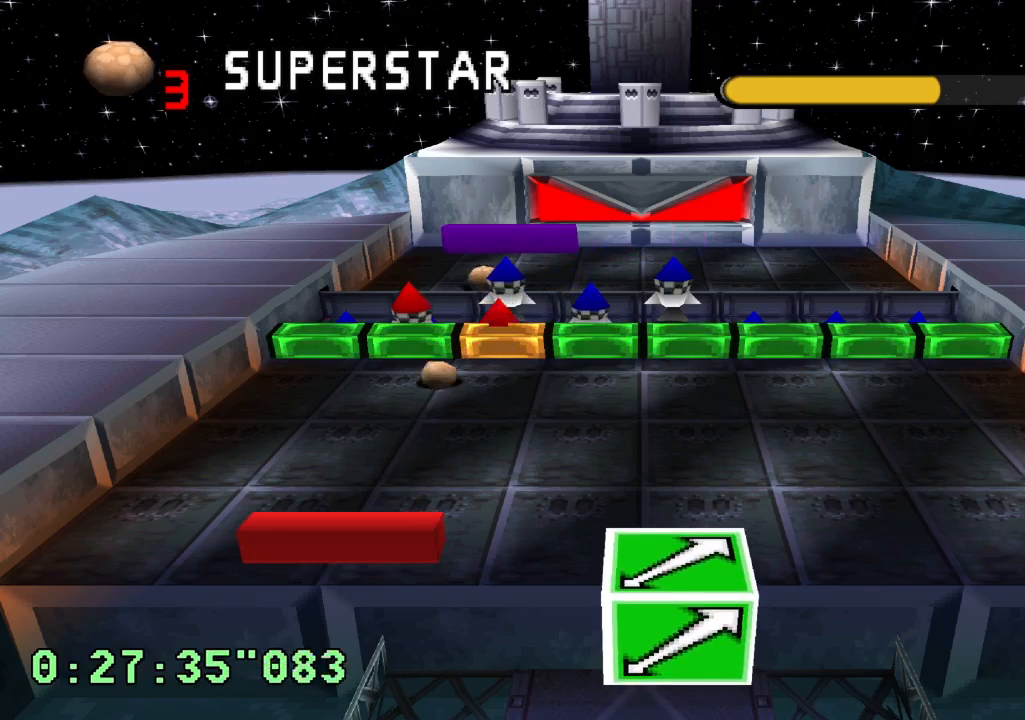
{"buttons": ["R1"], "left_stick": "center", "right_stick": "center", "events": [[317, "R1", "down"]]}
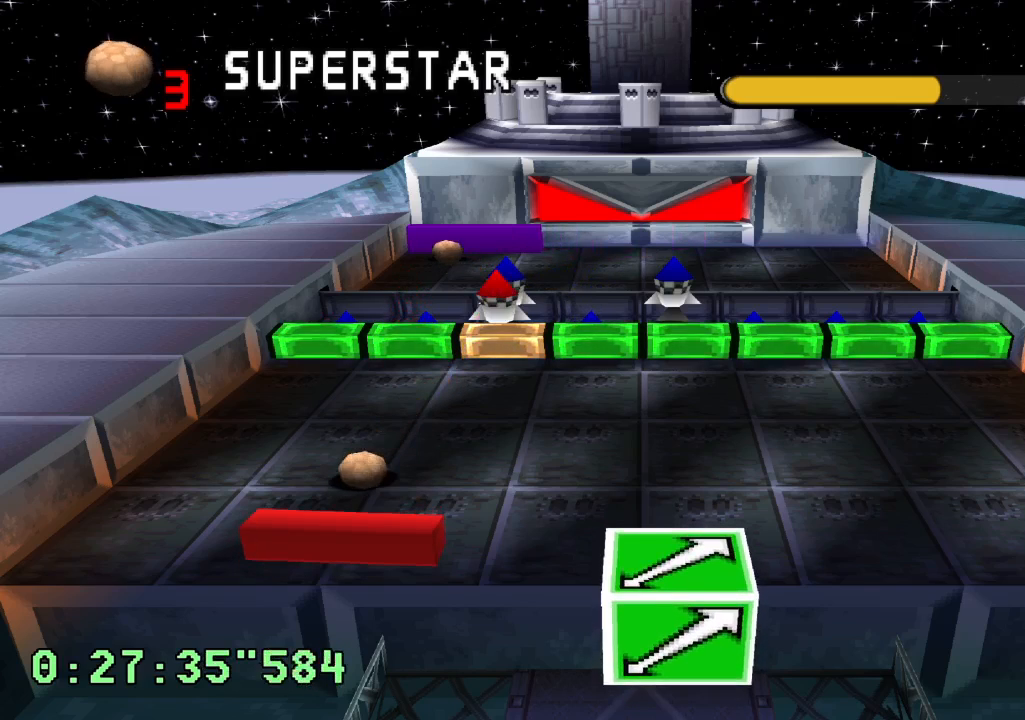
{"buttons": ["R1"], "left_stick": "center", "right_stick": "center", "events": []}
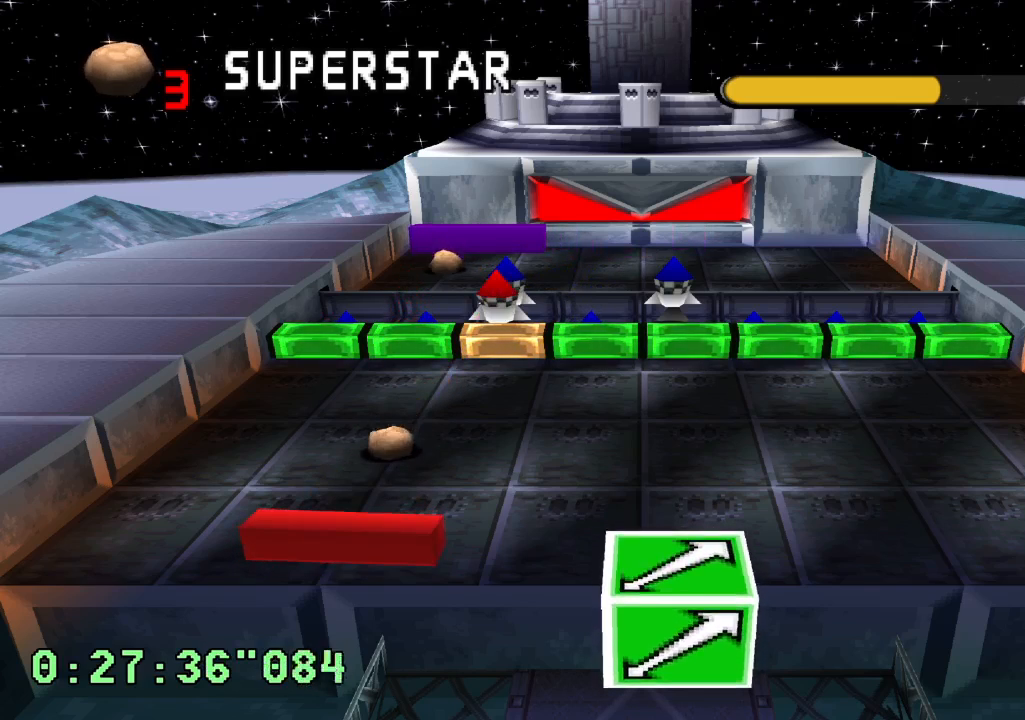
{"buttons": ["DPAD_RIGHT"], "left_stick": "center", "right_stick": "center", "events": [[17, "R1", "up"], [417, "DPAD_RIGHT", "down"]]}
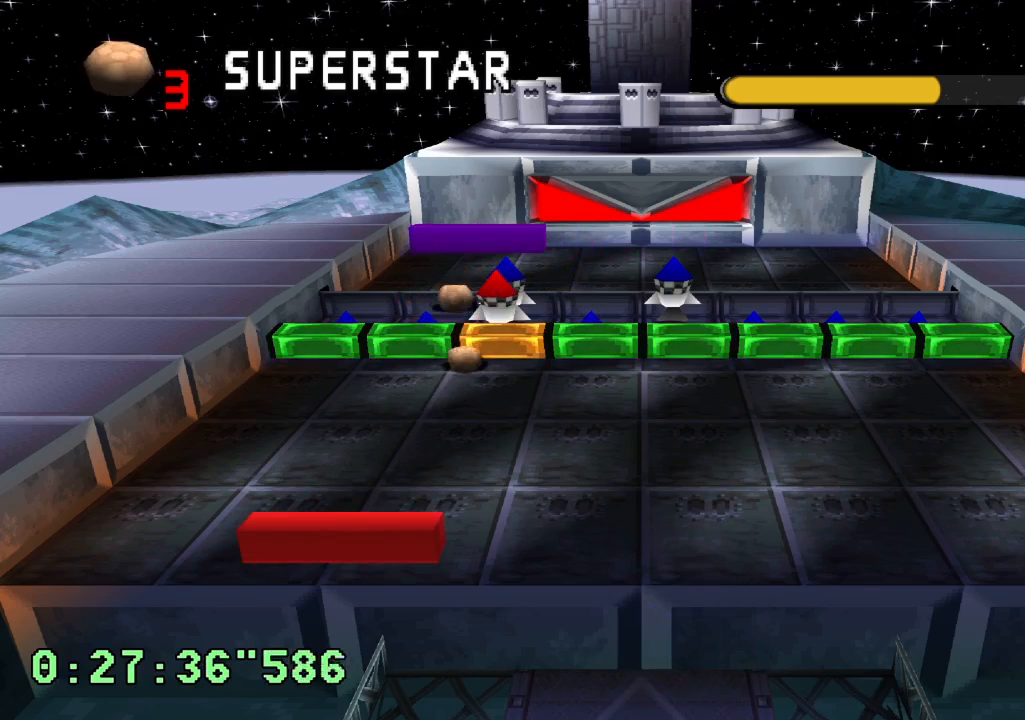
{"buttons": [], "left_stick": "center", "right_stick": "center", "events": [[17, "DPAD_RIGHT", "up"]]}
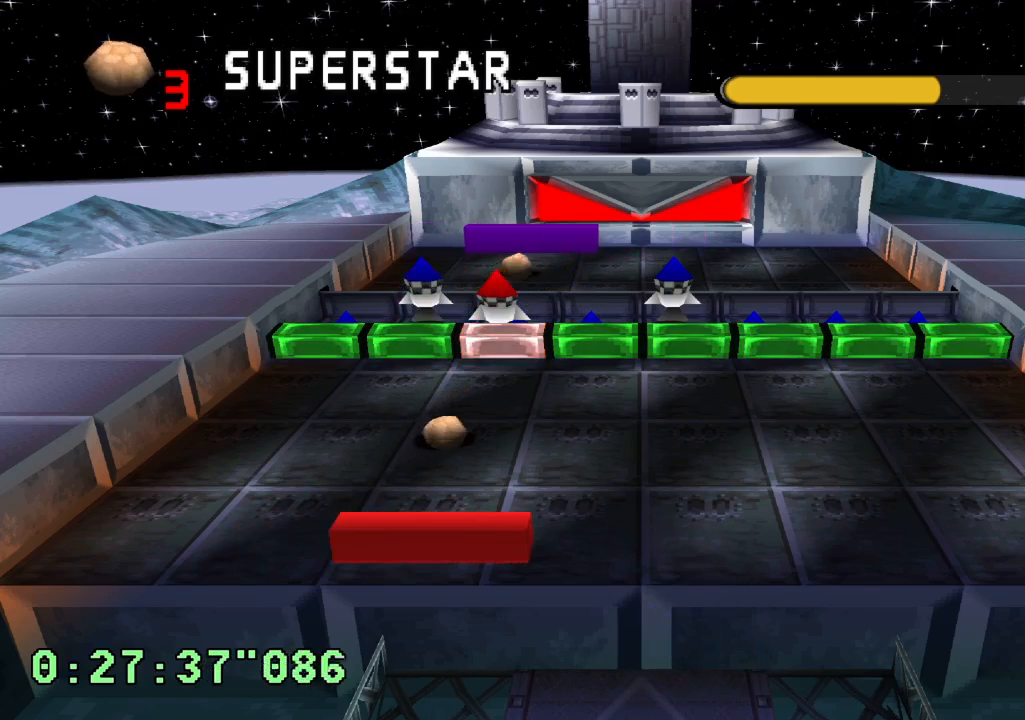
{"buttons": [], "left_stick": "center", "right_stick": "center", "events": [[150, "R1", "down"], [300, "R1", "up"]]}
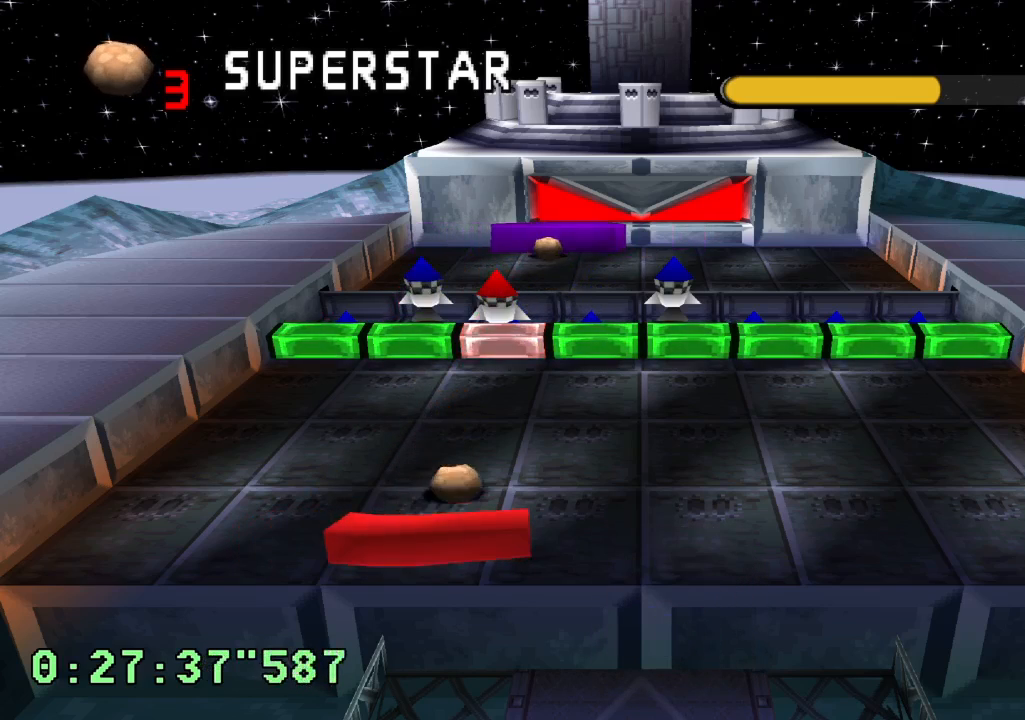
{"buttons": [], "left_stick": "center", "right_stick": "center", "events": [[183, "DPAD_RIGHT", "down"], [367, "DPAD_RIGHT", "up"]]}
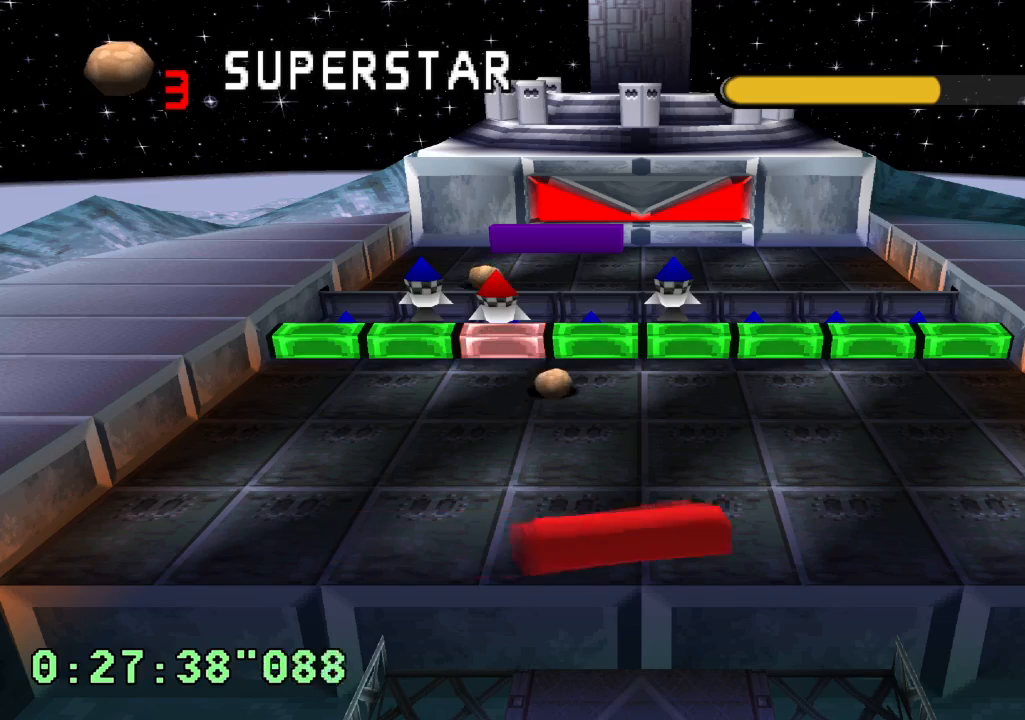
{"buttons": [], "left_stick": "center", "right_stick": "center", "events": []}
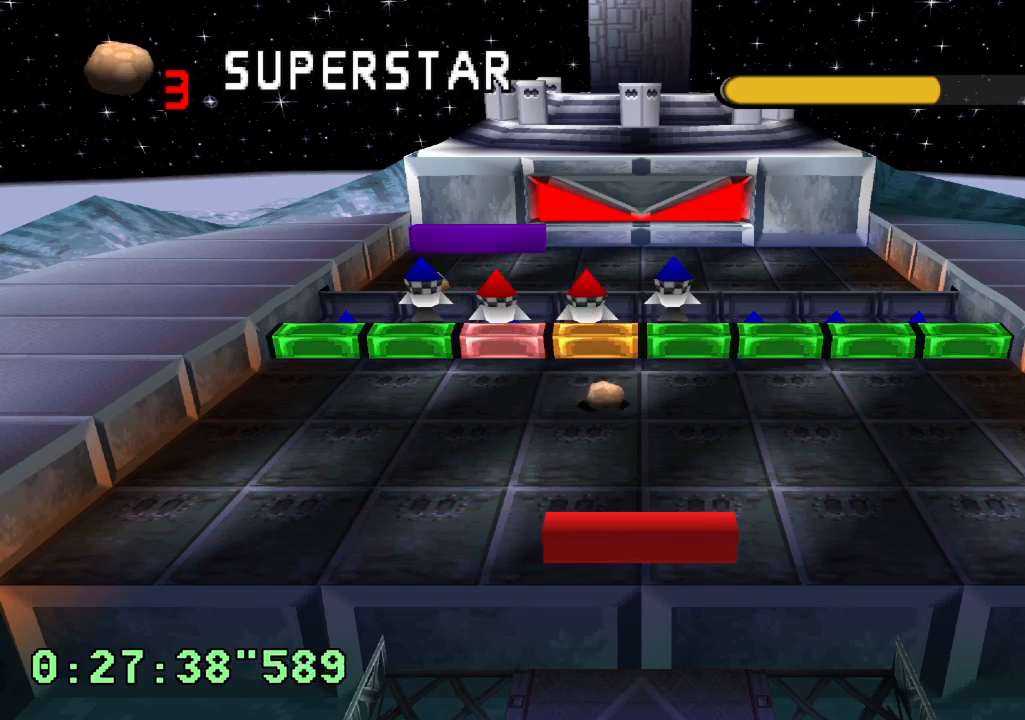
{"buttons": ["L2"], "left_stick": "center", "right_stick": "center", "events": [[117, "L2", "down"]]}
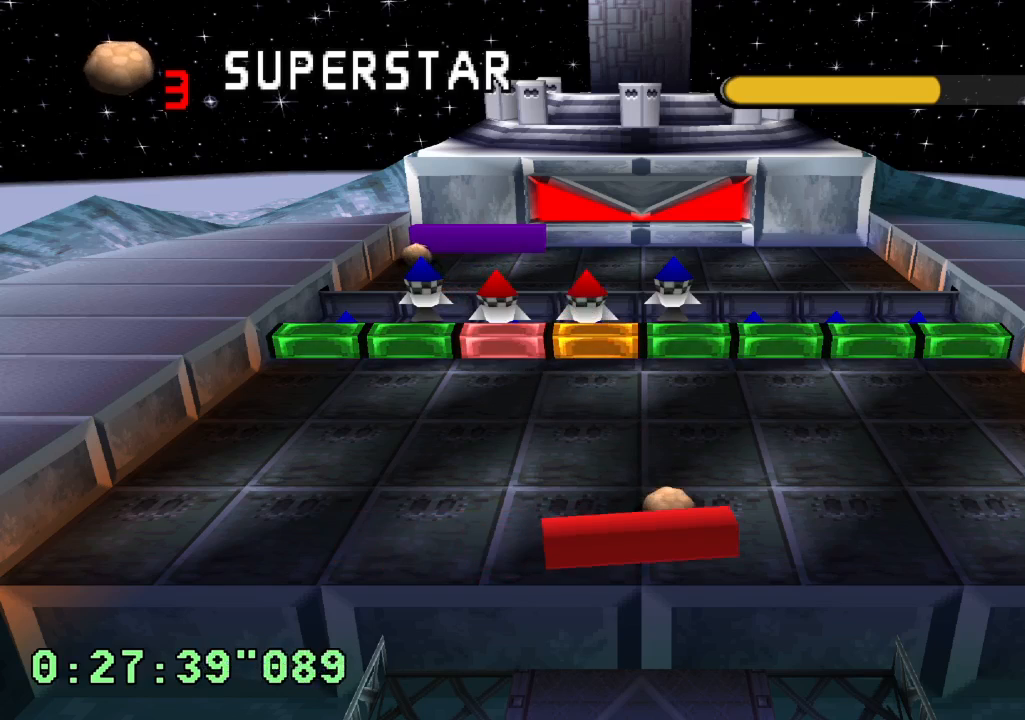
{"buttons": [], "left_stick": "center", "right_stick": "center", "events": [[267, "L2", "up"]]}
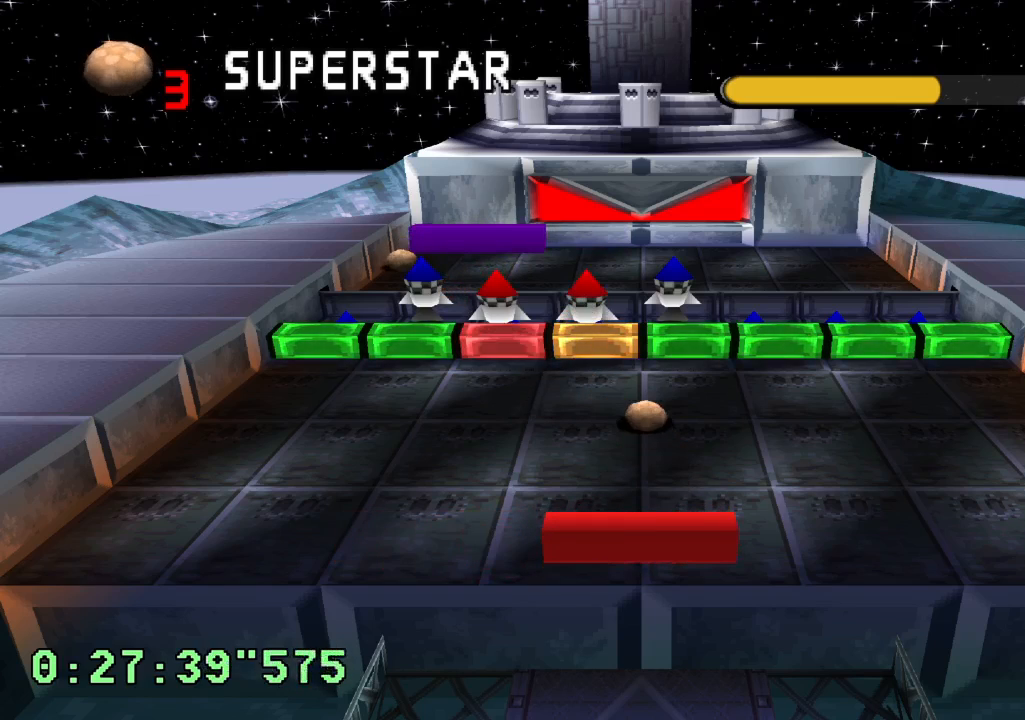
{"buttons": [], "left_stick": "center", "right_stick": "center", "events": []}
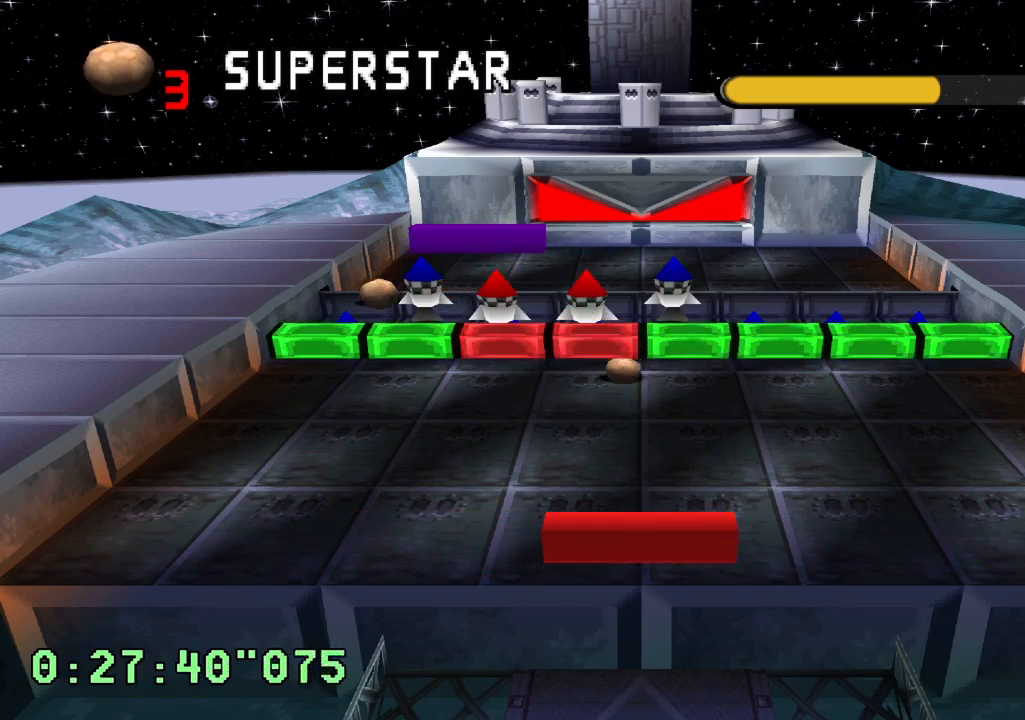
{"buttons": ["R2"], "left_stick": "center", "right_stick": "center", "events": [[283, "DPAD_LEFT", "down"], [367, "DPAD_LEFT", "up"], [450, "R2", "down"]]}
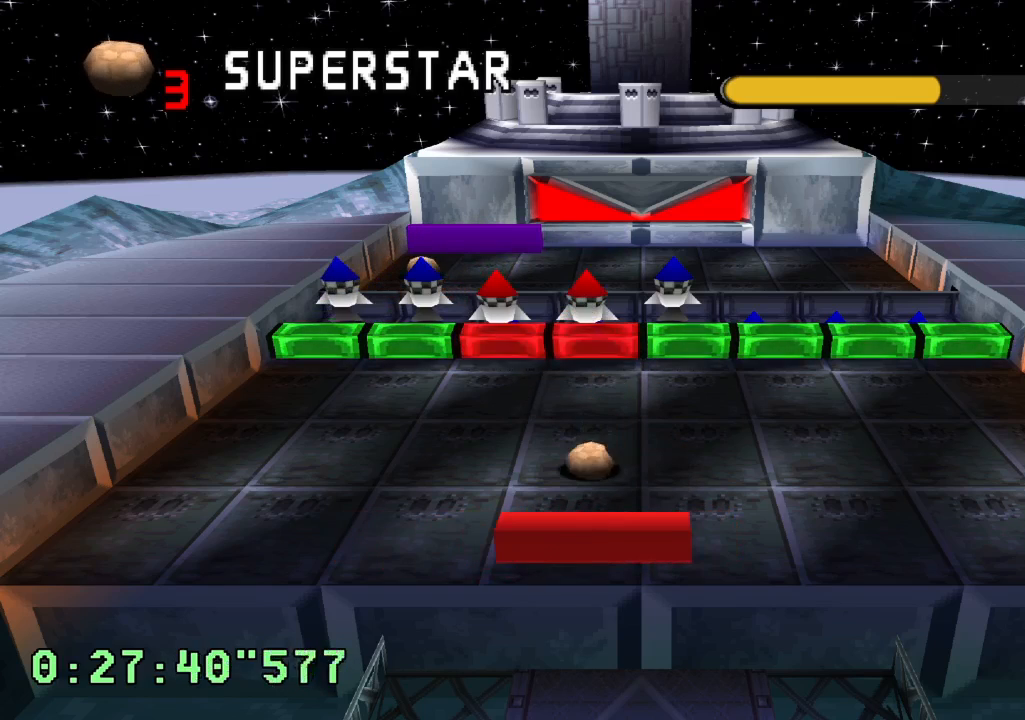
{"buttons": [], "left_stick": "center", "right_stick": "center", "events": [[333, "R2", "up"]]}
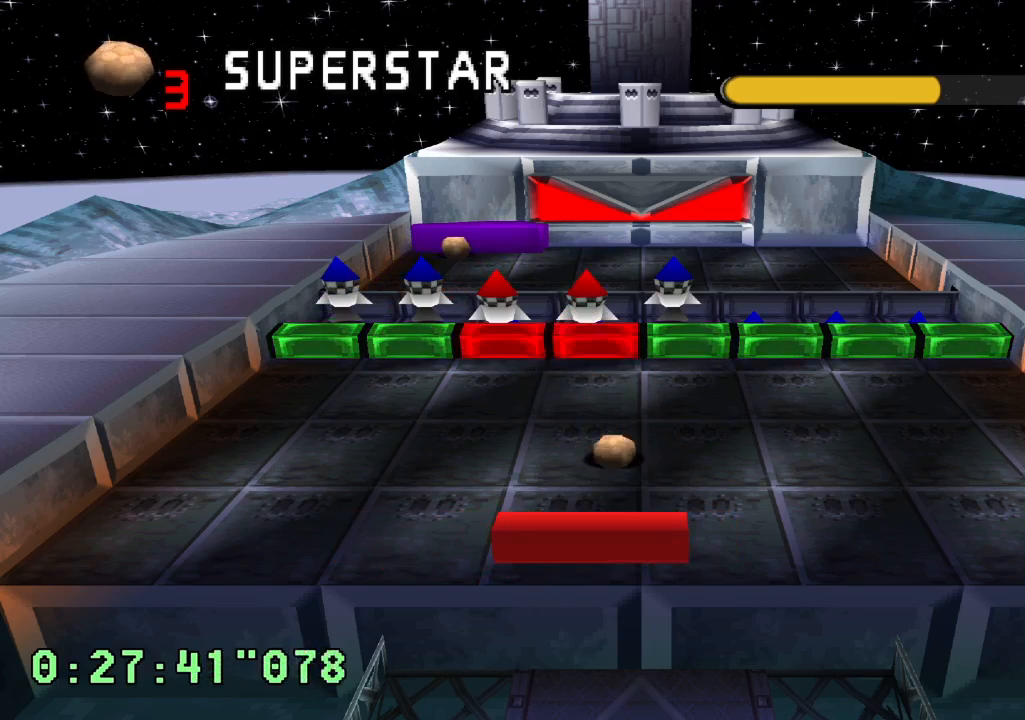
{"buttons": [], "left_stick": "center", "right_stick": "center", "events": [[167, "DPAD_RIGHT", "down"], [333, "DPAD_RIGHT", "up"]]}
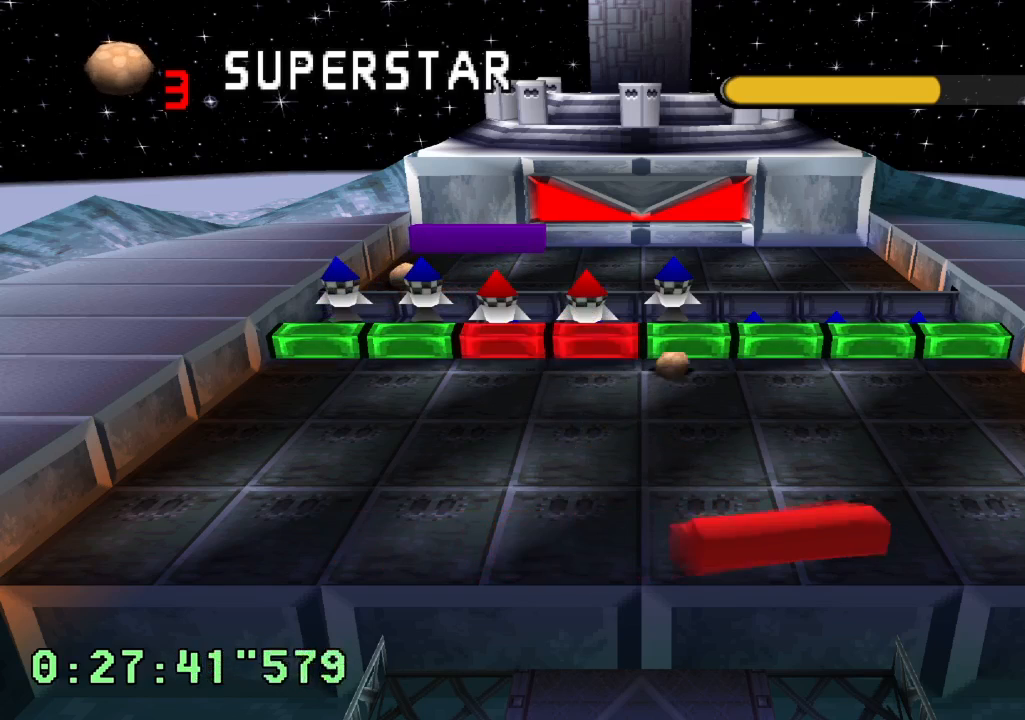
{"buttons": [], "left_stick": "center", "right_stick": "center", "events": []}
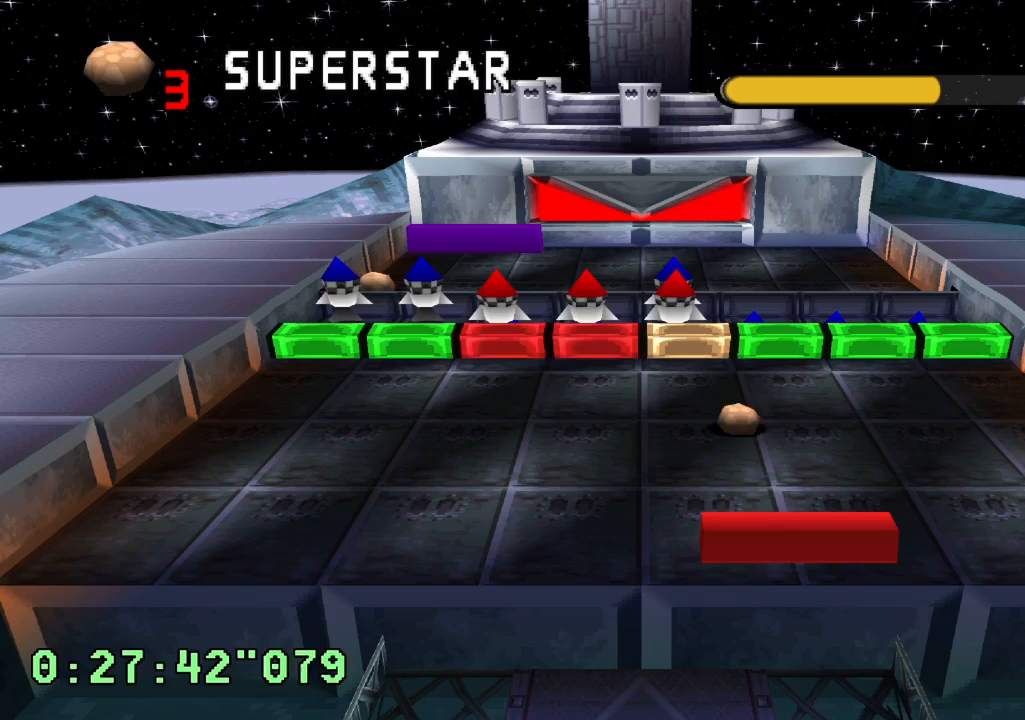
{"buttons": ["L2"], "left_stick": "center", "right_stick": "center", "events": [[50, "L2", "down"]]}
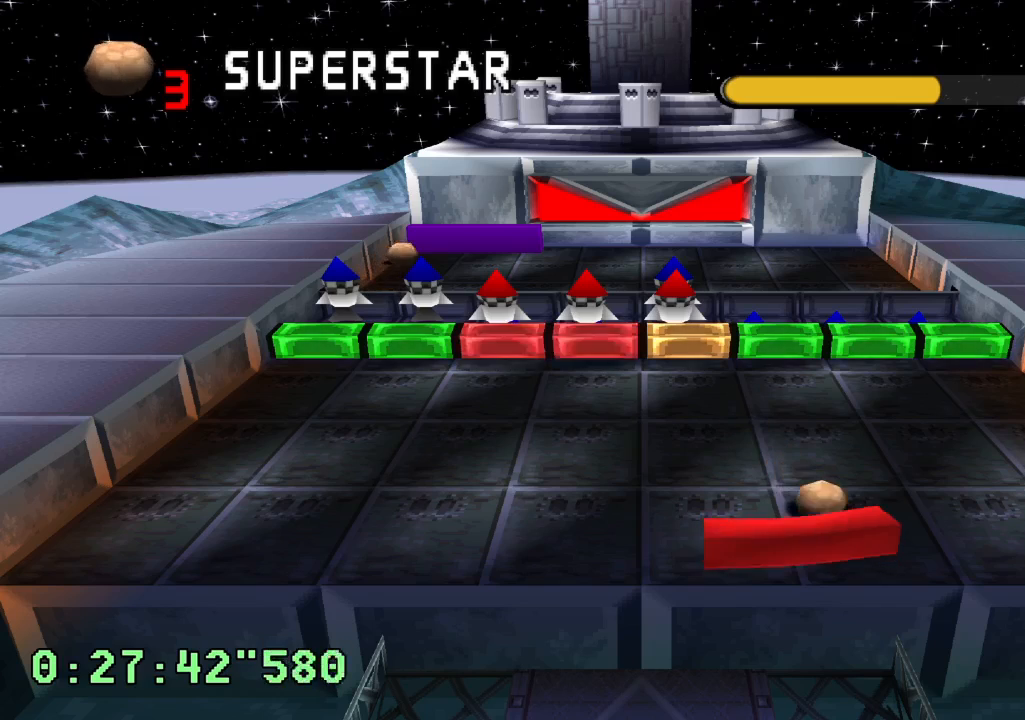
{"buttons": [], "left_stick": "center", "right_stick": "center", "events": [[383, "L2", "up"]]}
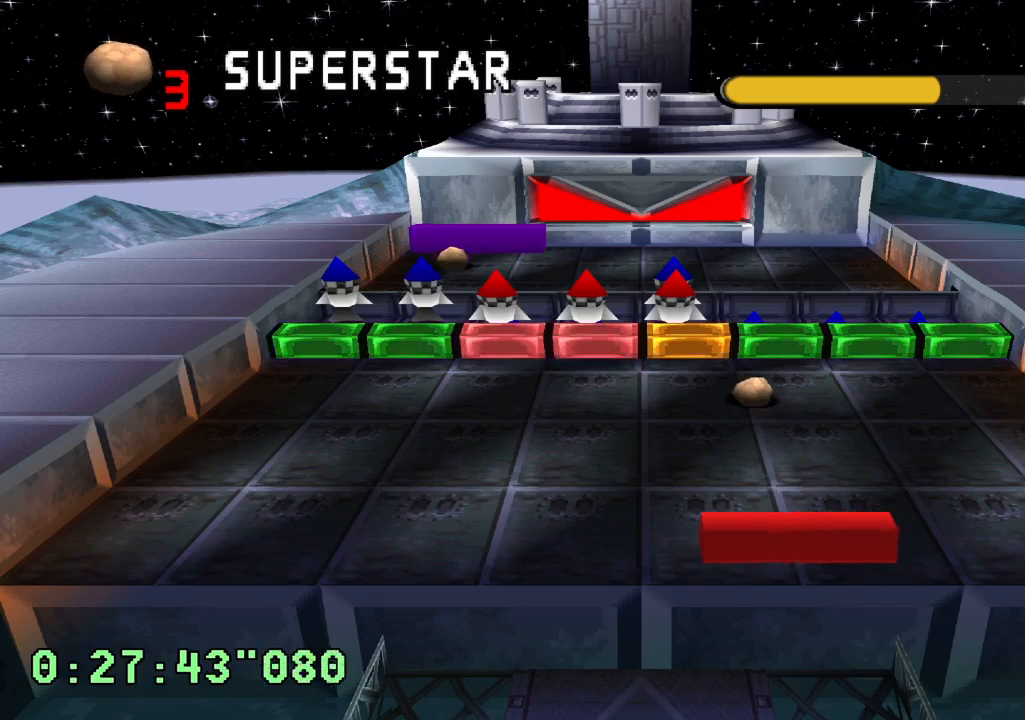
{"buttons": [], "left_stick": "center", "right_stick": "center", "events": []}